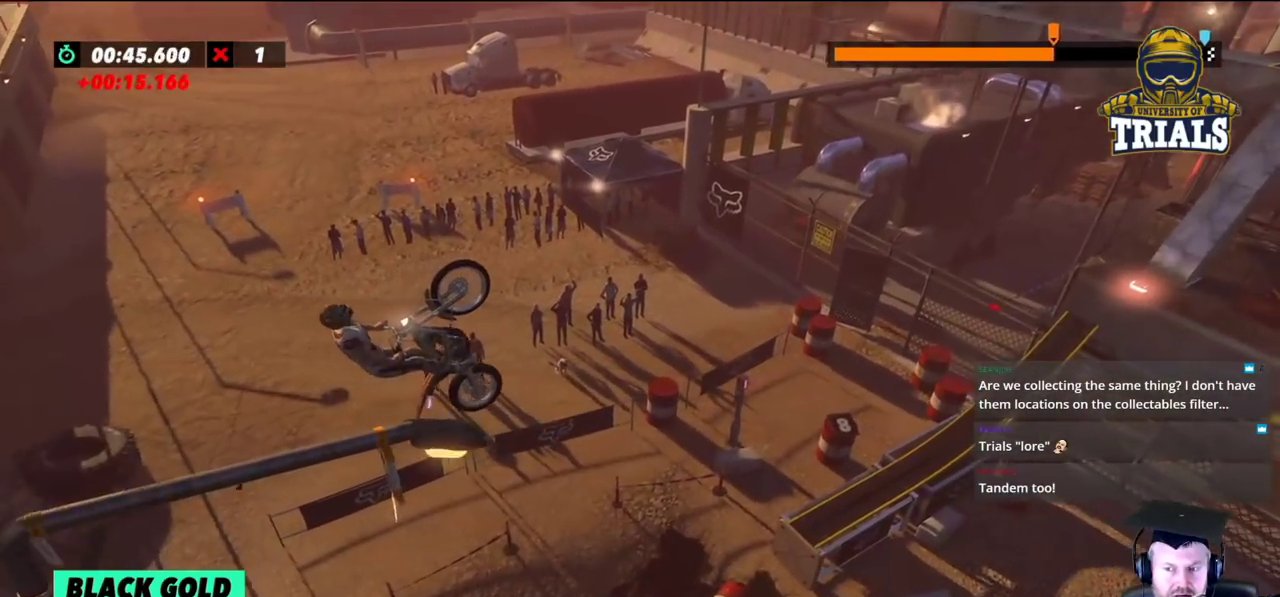
Gameplay with a controller (Xbox layout); each line is a JSON object with the inputs held at the frame after it. "events" lists button and stick changes between this image and that frame as [ms after this image, input, new state], when the widget could be followed in between. Not read: A B DPAD_DOWN DPAD_LEFT DPAD_RIGHT DPAD_UP L1 L3 R1 R2 R3 SELECT START X Y right_stick.
{"buttons": [], "left_stick": "center", "events": [[450, "left_stick", "center"]]}
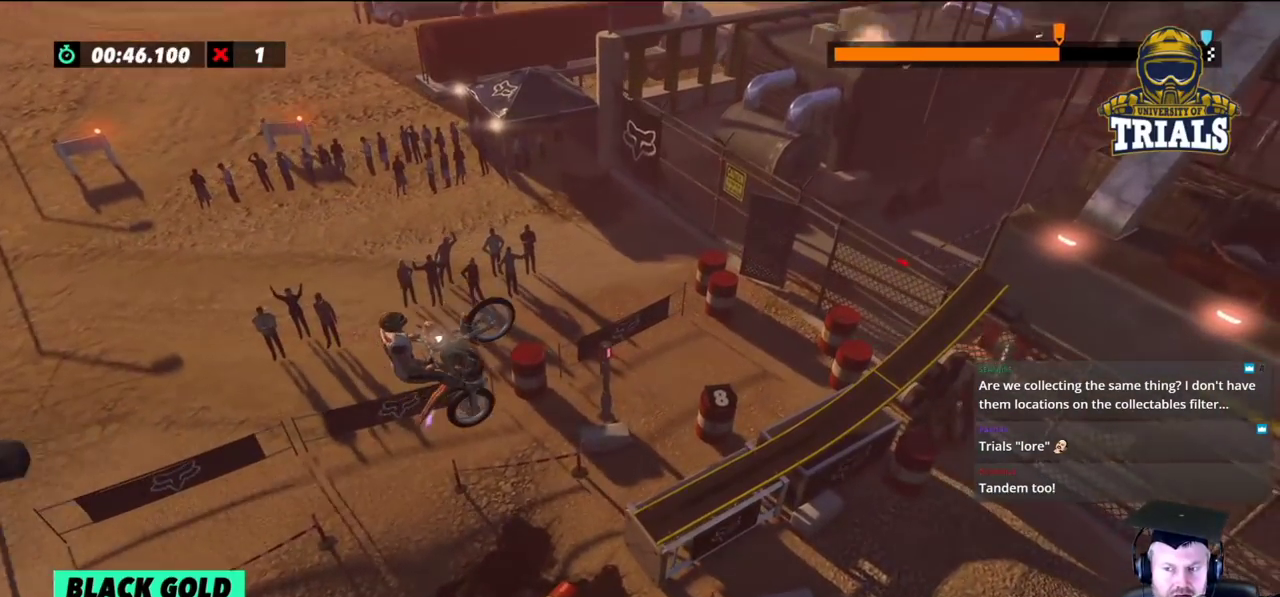
{"buttons": [], "left_stick": "left", "events": [[400, "left_stick", "left"]]}
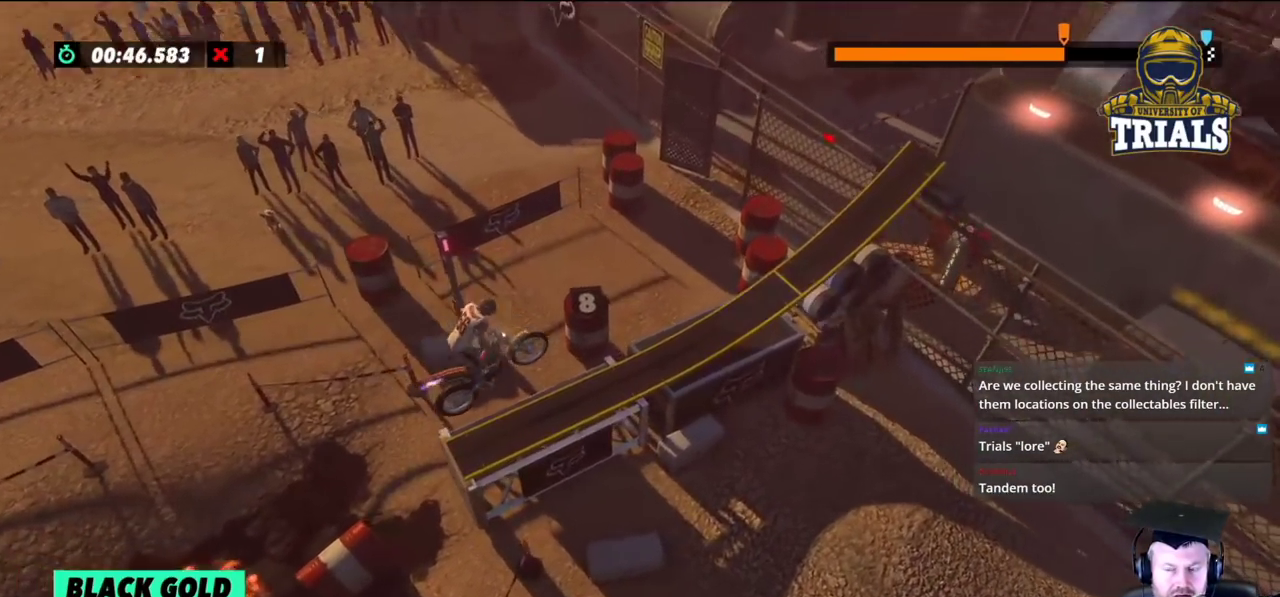
{"buttons": [], "left_stick": "center", "events": [[283, "left_stick", "center"]]}
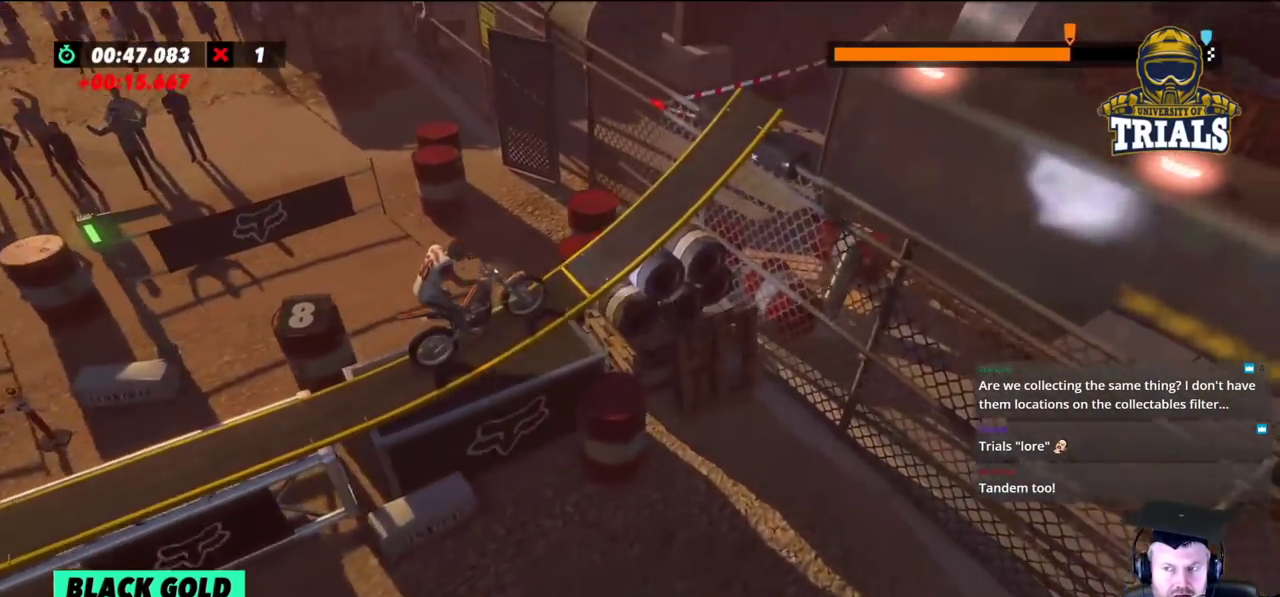
{"buttons": [], "left_stick": "center", "events": [[100, "left_stick", "right"], [167, "left_stick", "center"]]}
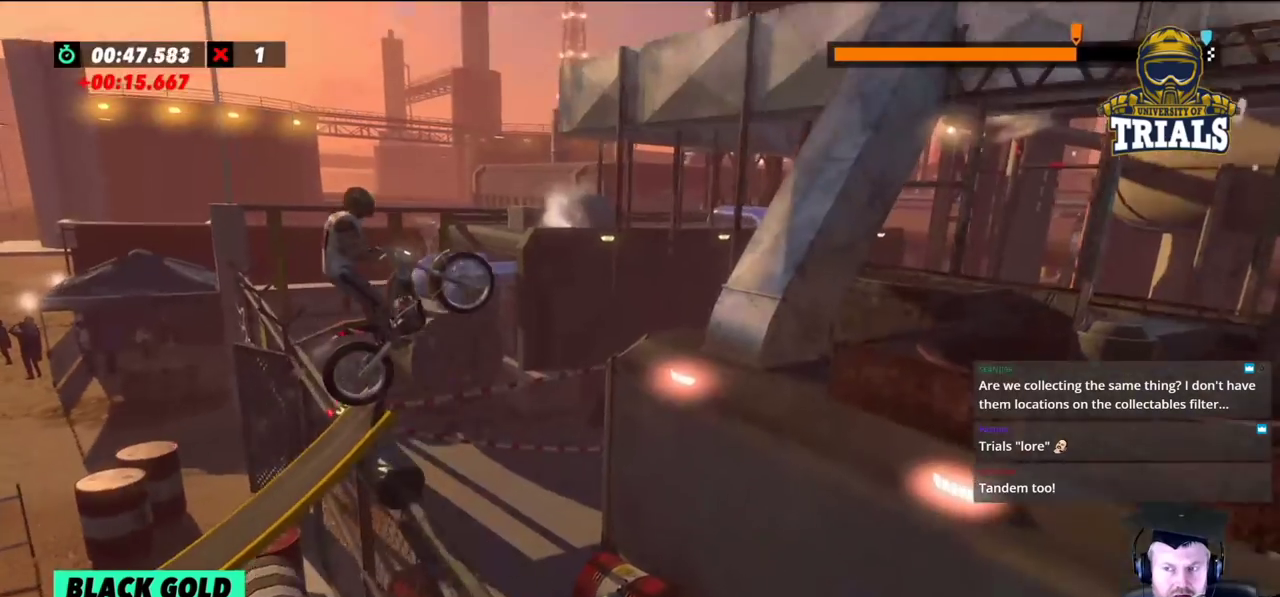
{"buttons": [], "left_stick": "left", "events": [[83, "left_stick", "left"]]}
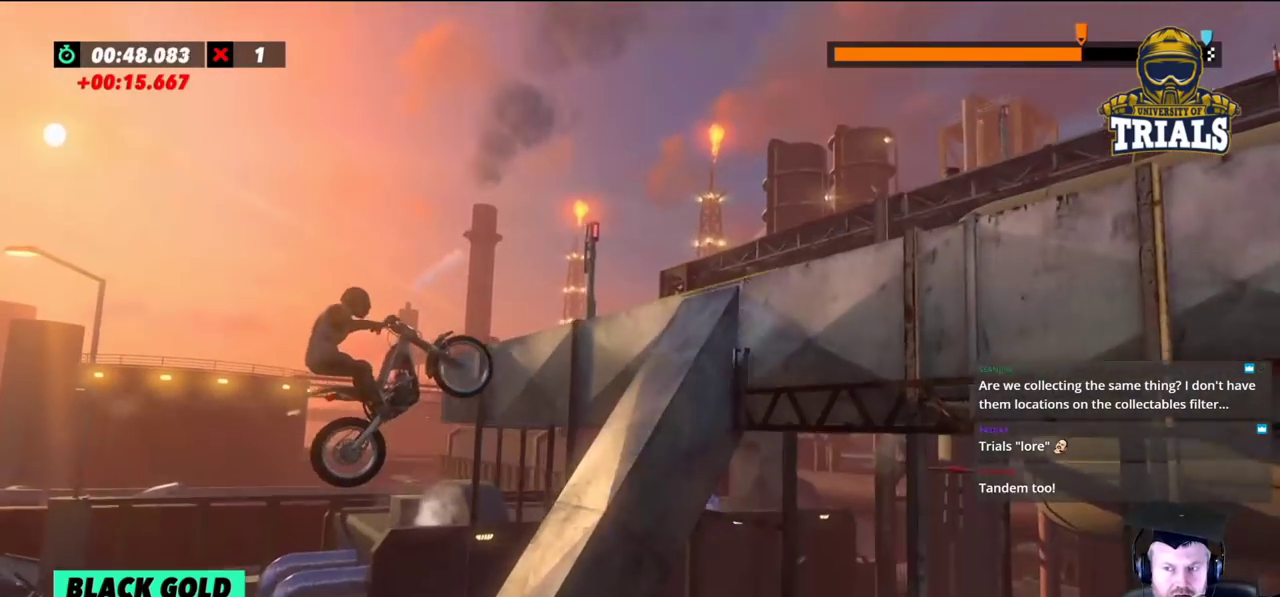
{"buttons": ["L2"], "left_stick": "center", "events": [[33, "left_stick", "right"], [167, "left_stick", "center"], [450, "L2", "down"]]}
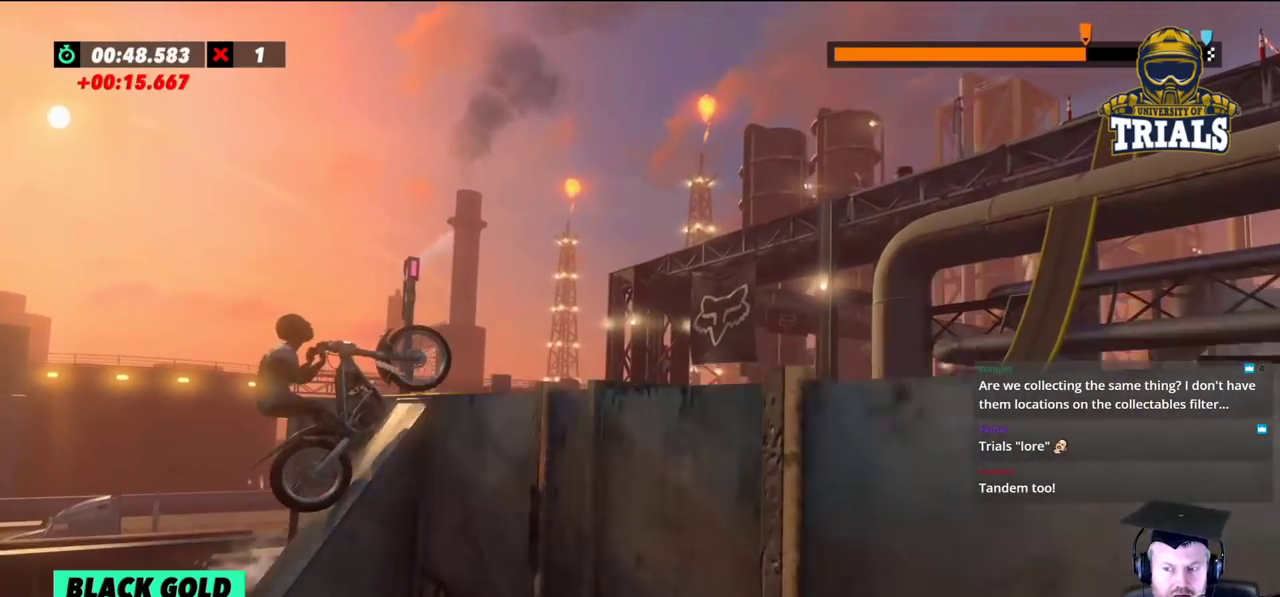
{"buttons": [], "left_stick": "left", "events": [[100, "L2", "up"], [100, "left_stick", "right"], [317, "left_stick", "center"], [400, "left_stick", "left"]]}
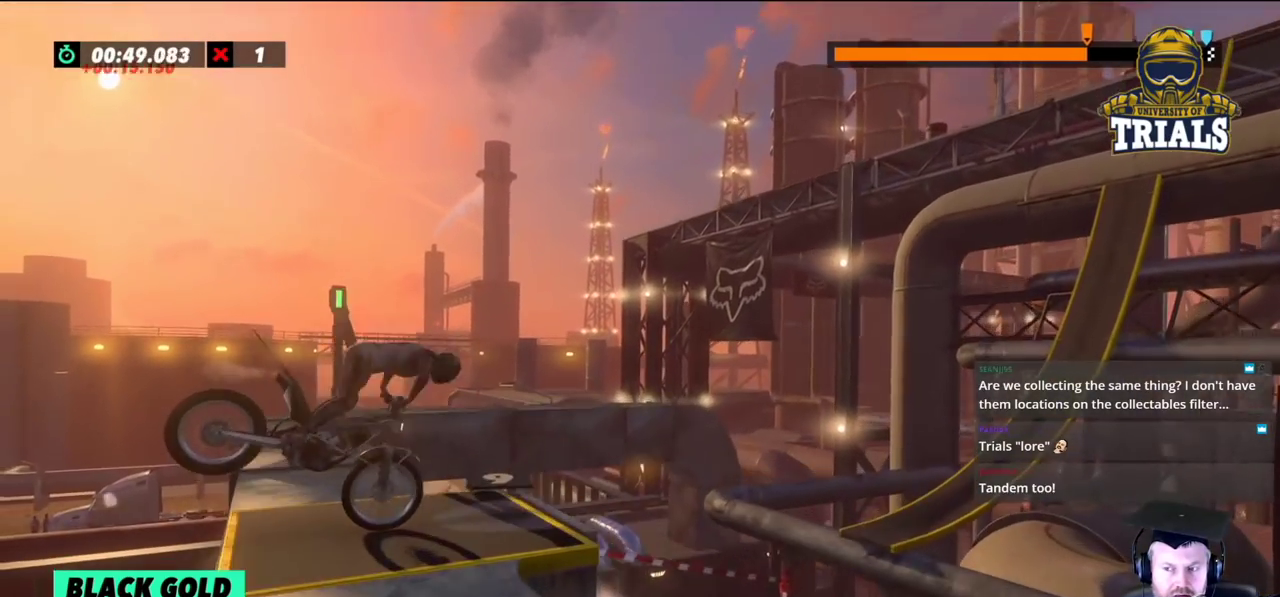
{"buttons": ["L2"], "left_stick": "center", "events": [[400, "L2", "down"], [467, "left_stick", "center"]]}
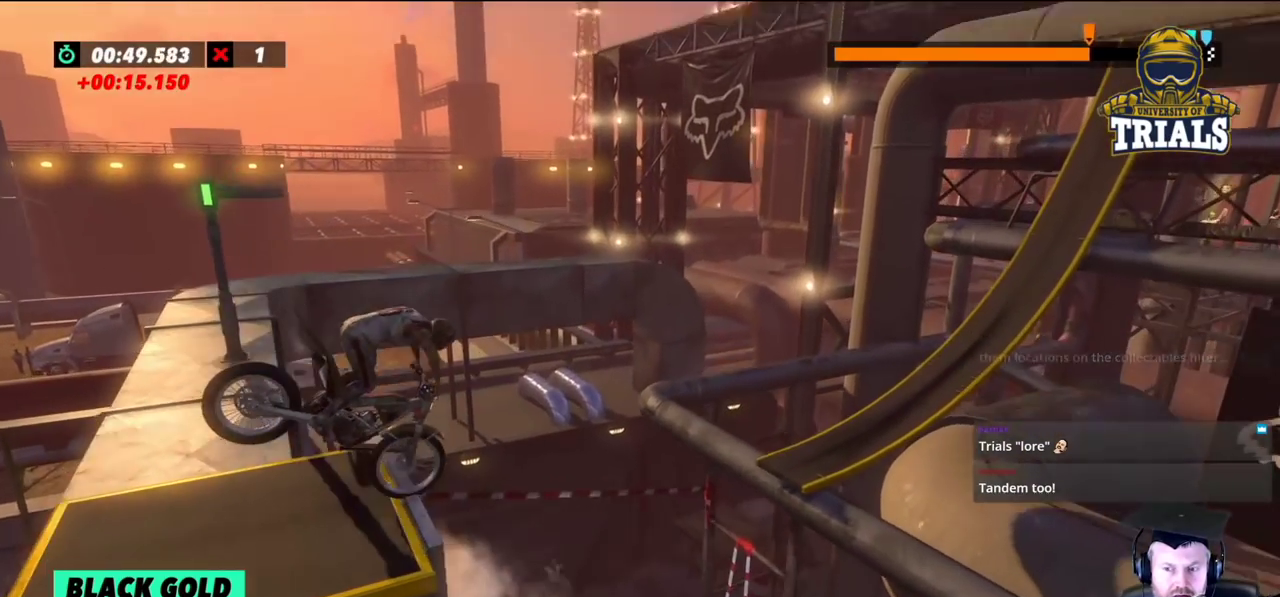
{"buttons": ["L2"], "left_stick": "center", "events": []}
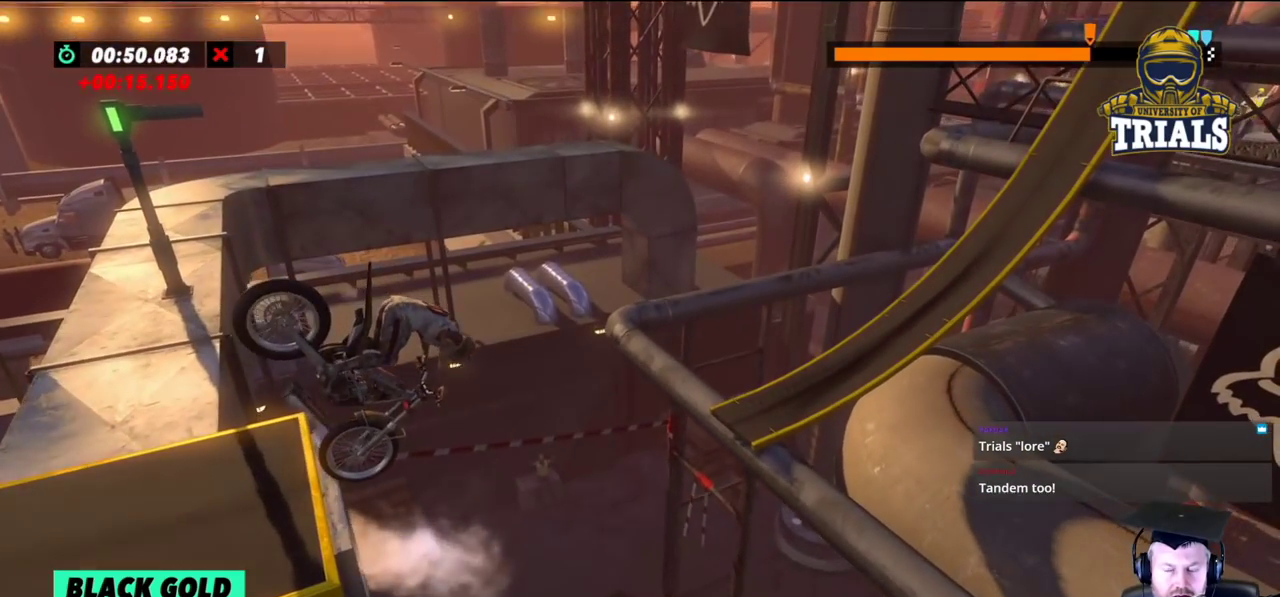
{"buttons": [], "left_stick": "left", "events": [[233, "L2", "up"], [433, "left_stick", "left"]]}
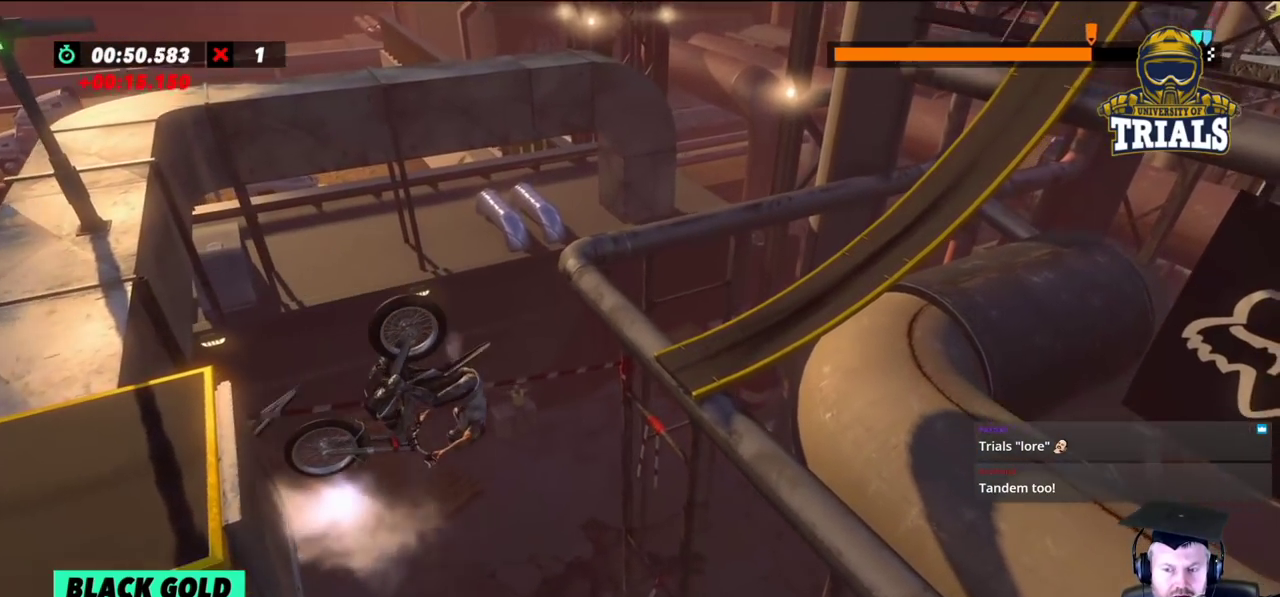
{"buttons": [], "left_stick": "center", "events": [[483, "left_stick", "center"]]}
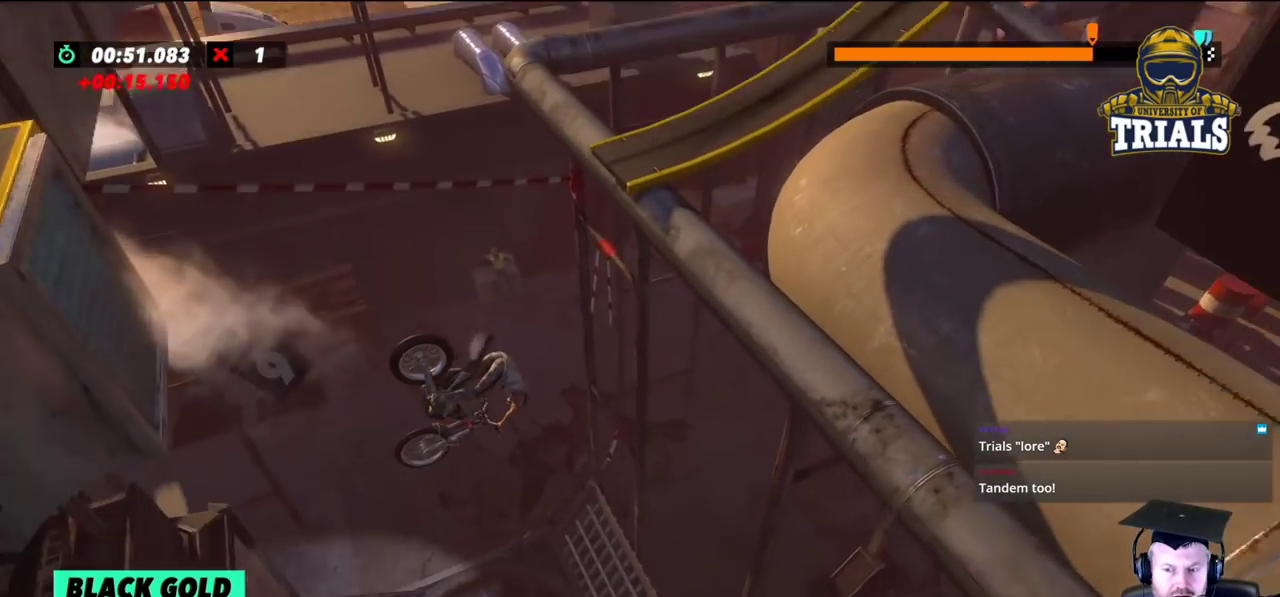
{"buttons": [], "left_stick": "center", "events": []}
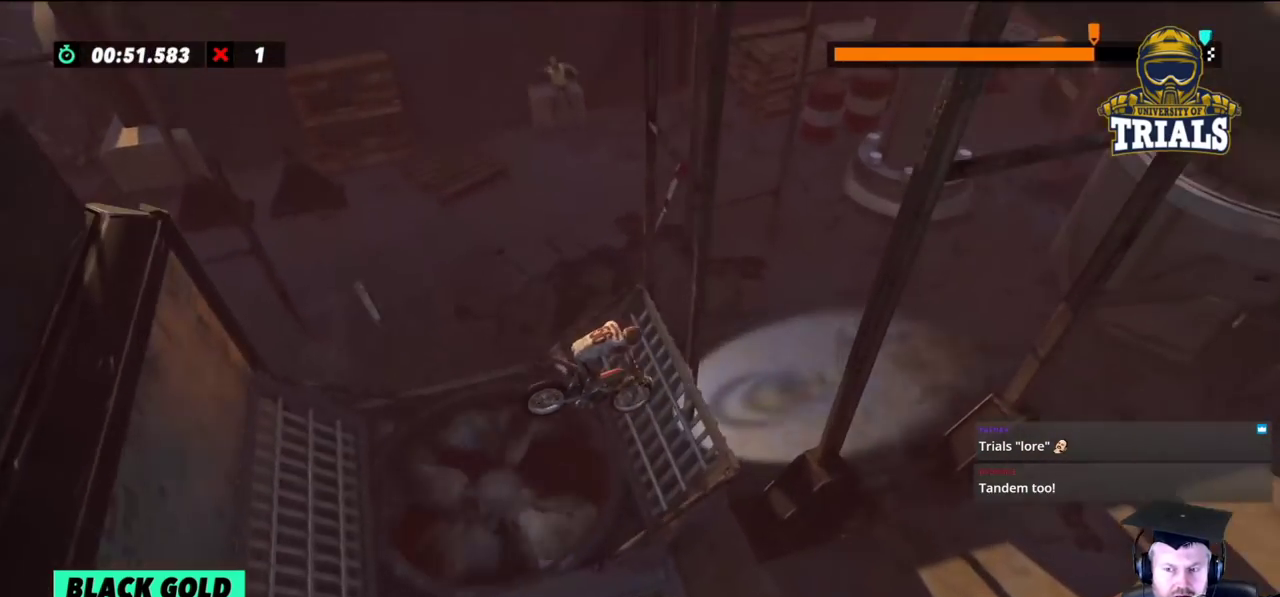
{"buttons": [], "left_stick": "center", "events": []}
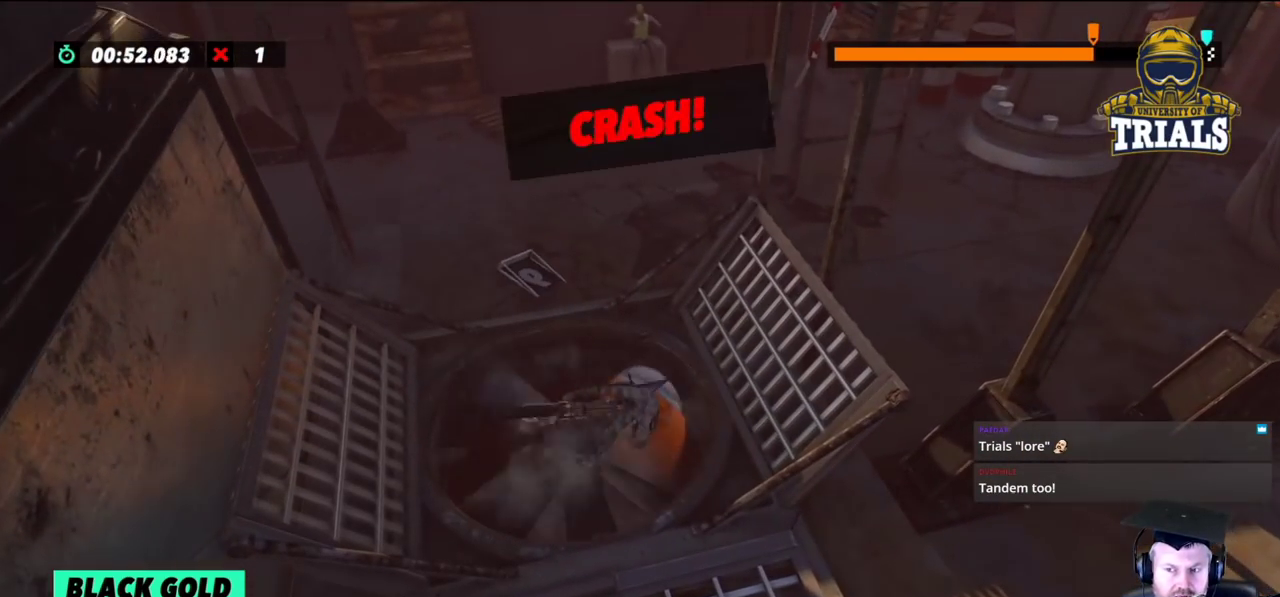
{"buttons": [], "left_stick": "center", "events": []}
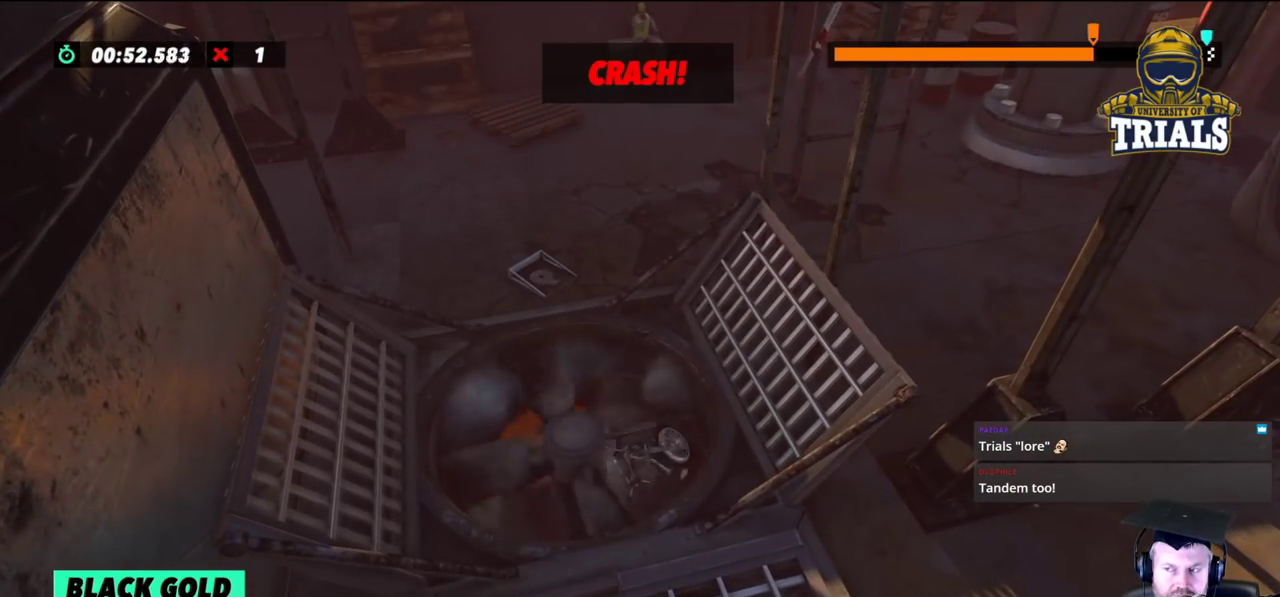
{"buttons": [], "left_stick": "center", "events": [[267, "left_stick", "right"], [333, "left_stick", "center"]]}
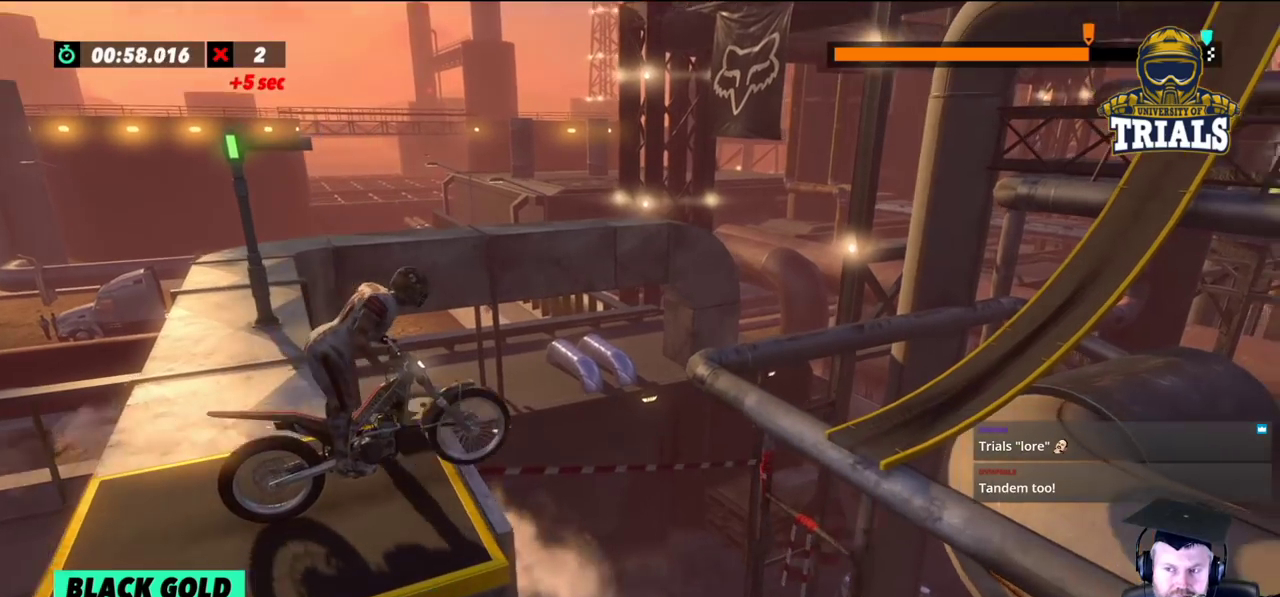
{"buttons": [], "left_stick": "center", "events": []}
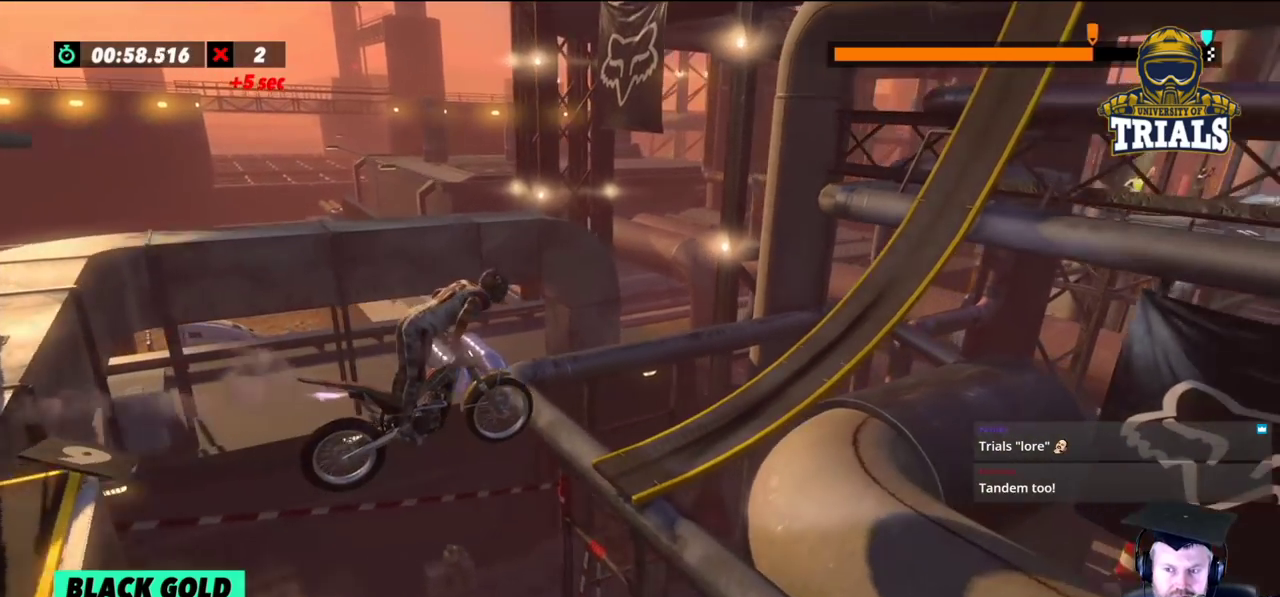
{"buttons": [], "left_stick": "center", "events": [[33, "left_stick", "left"], [450, "left_stick", "center"]]}
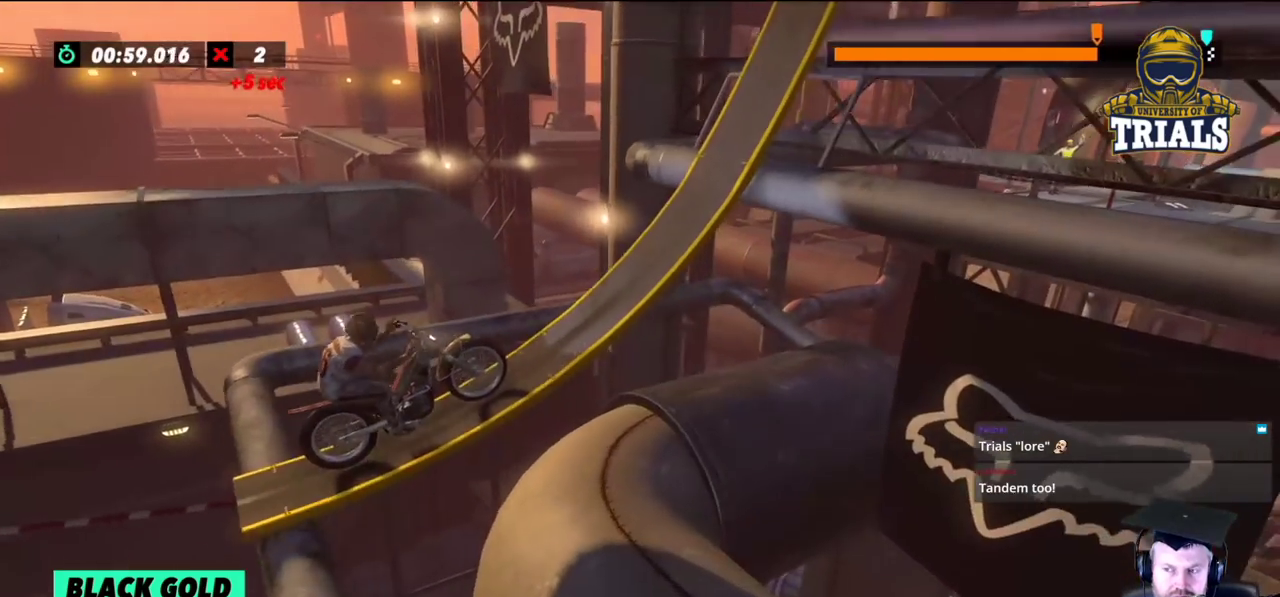
{"buttons": [], "left_stick": "center", "events": [[133, "left_stick", "right"], [233, "left_stick", "center"]]}
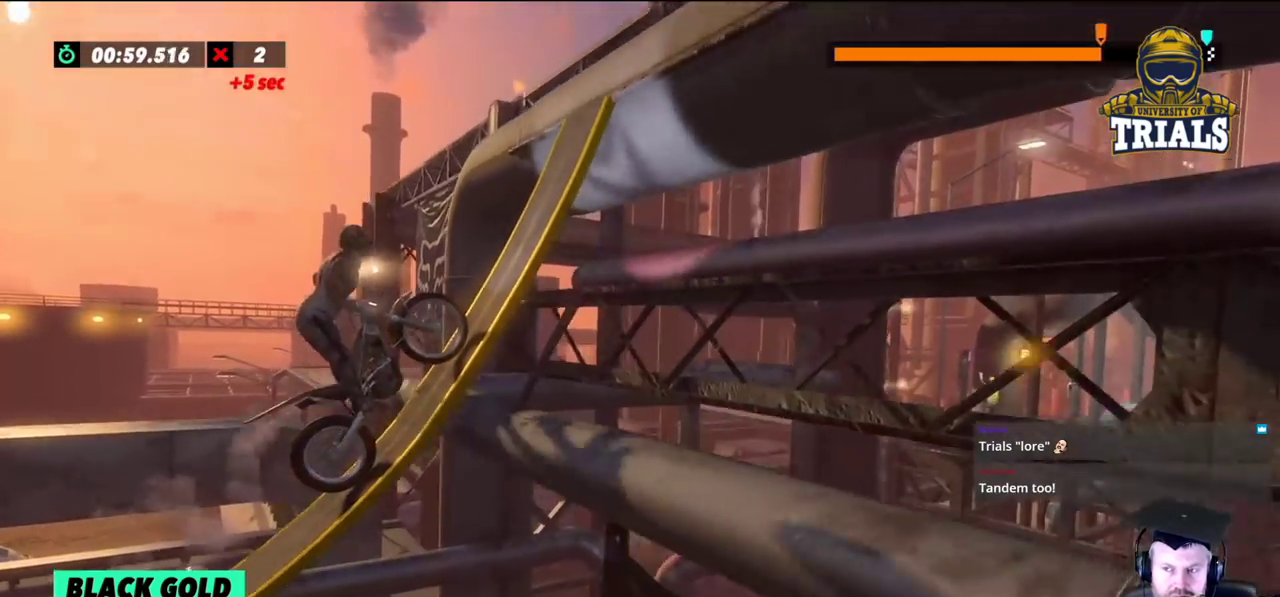
{"buttons": [], "left_stick": "right", "events": [[50, "left_stick", "right"]]}
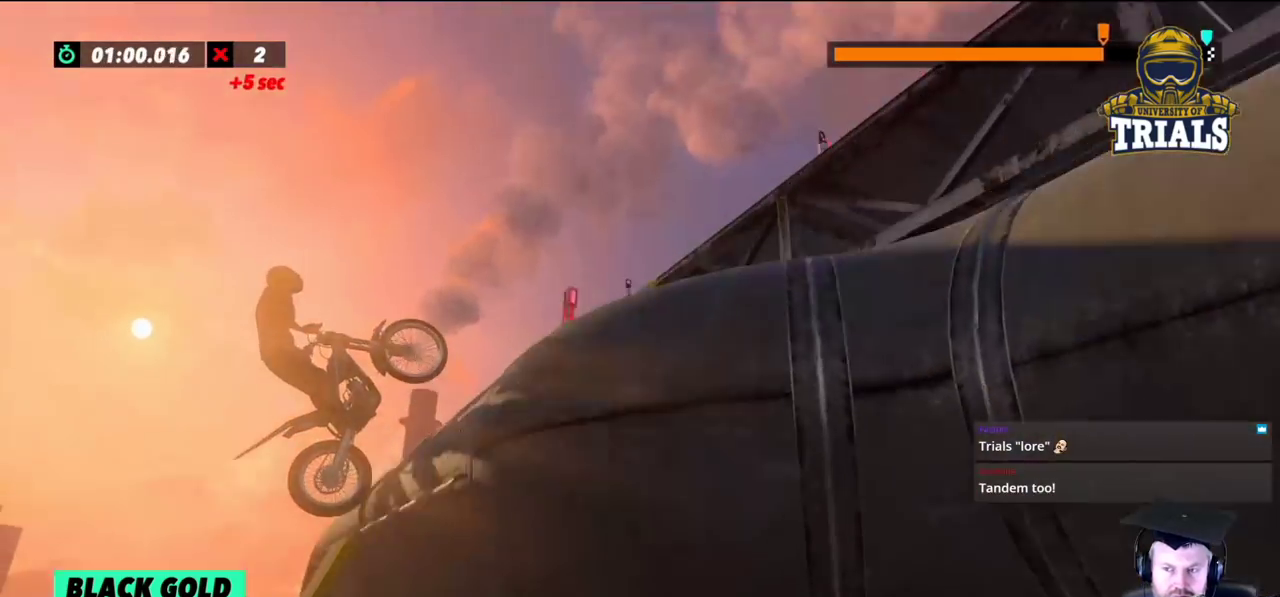
{"buttons": [], "left_stick": "left", "events": [[333, "left_stick", "center"], [383, "left_stick", "left"]]}
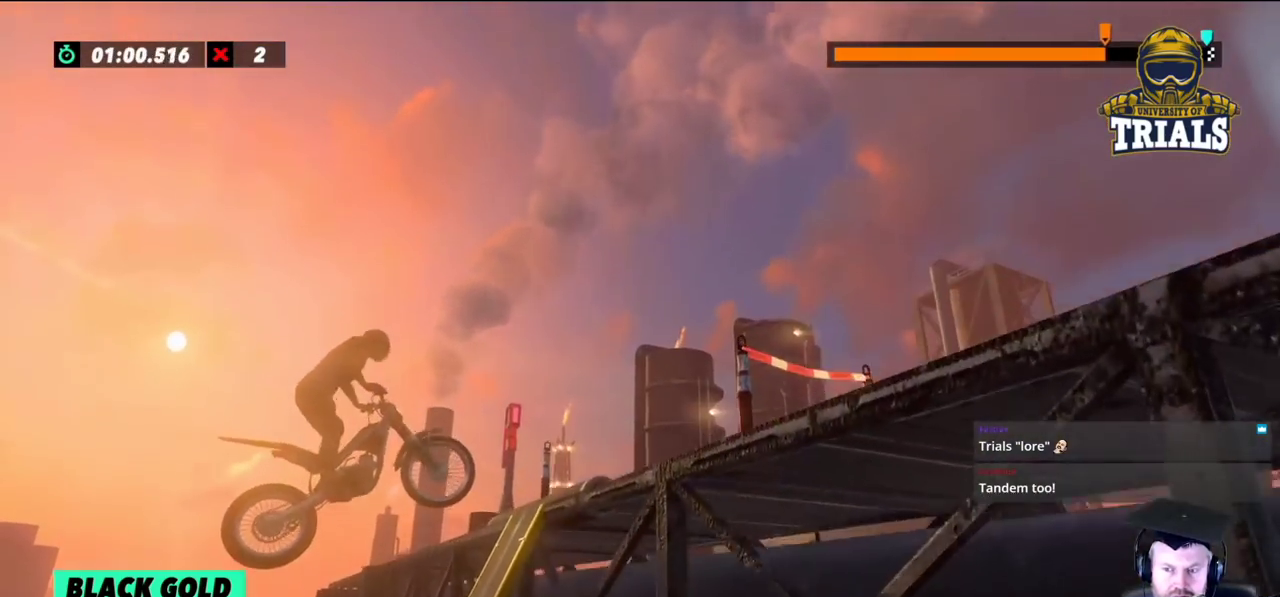
{"buttons": [], "left_stick": "center", "events": [[167, "left_stick", "center"], [350, "left_stick", "left"], [450, "left_stick", "center"]]}
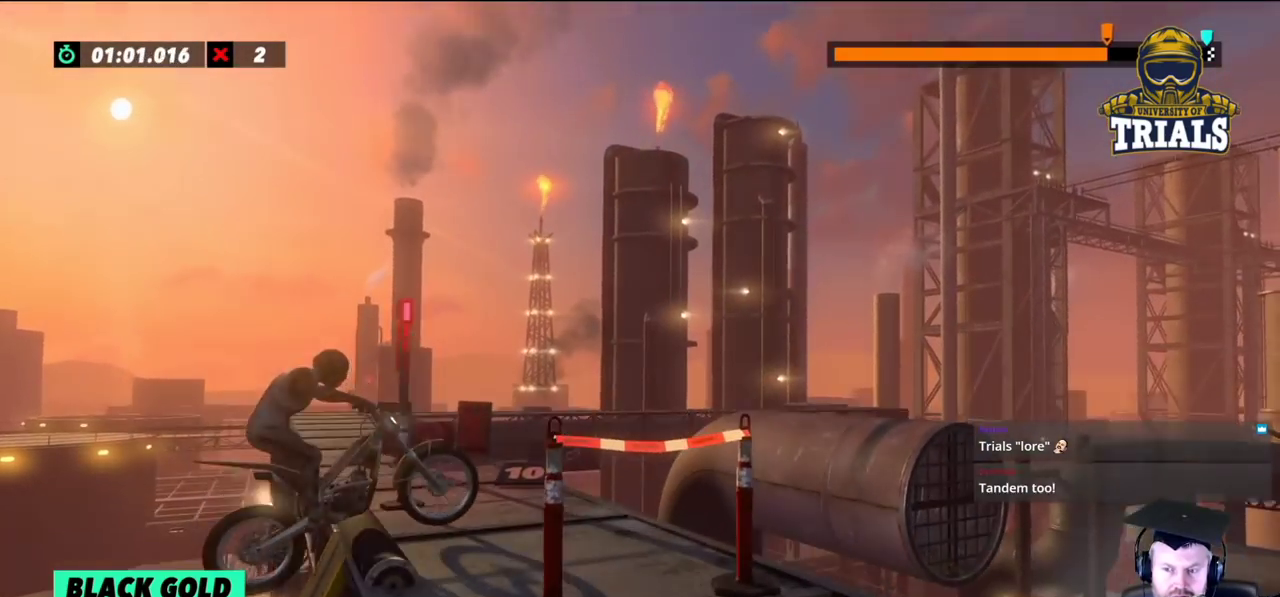
{"buttons": [], "left_stick": "center", "events": []}
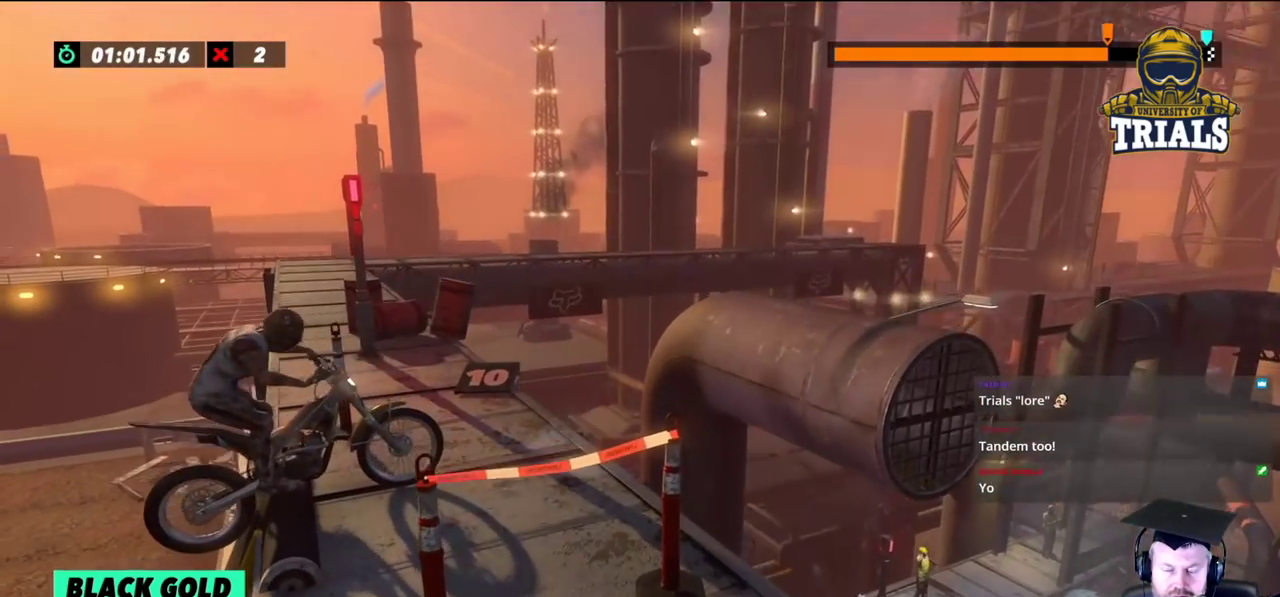
{"buttons": [], "left_stick": "center", "events": []}
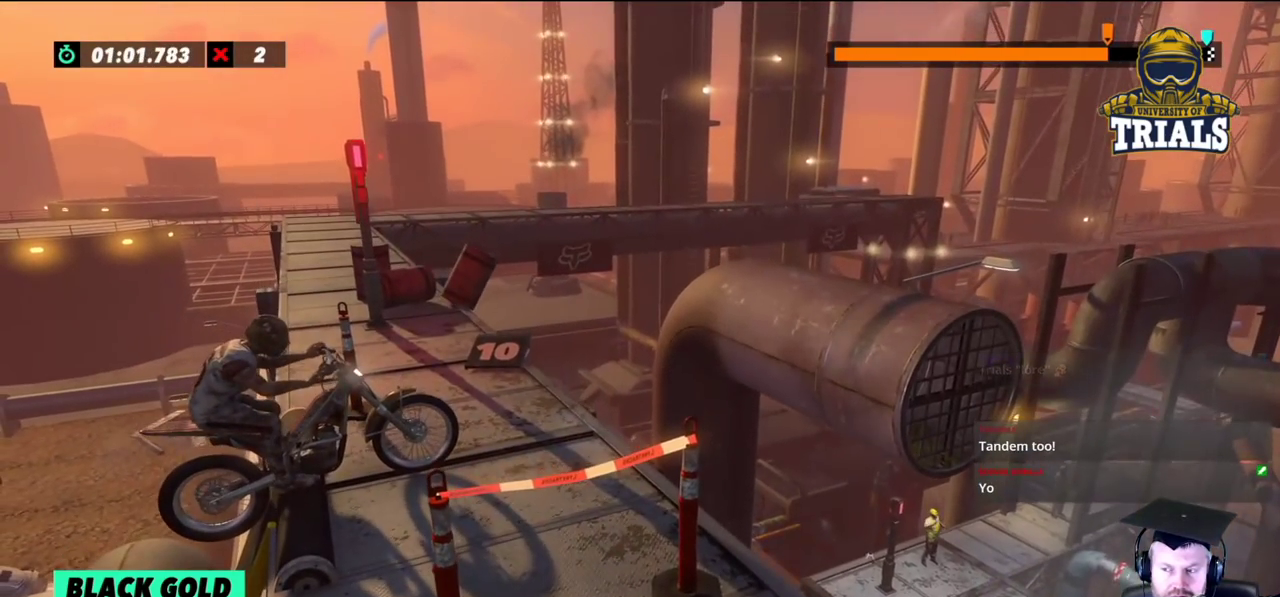
{"buttons": [], "left_stick": "left", "events": [[150, "left_stick", "left"], [367, "left_stick", "center"], [417, "left_stick", "left"]]}
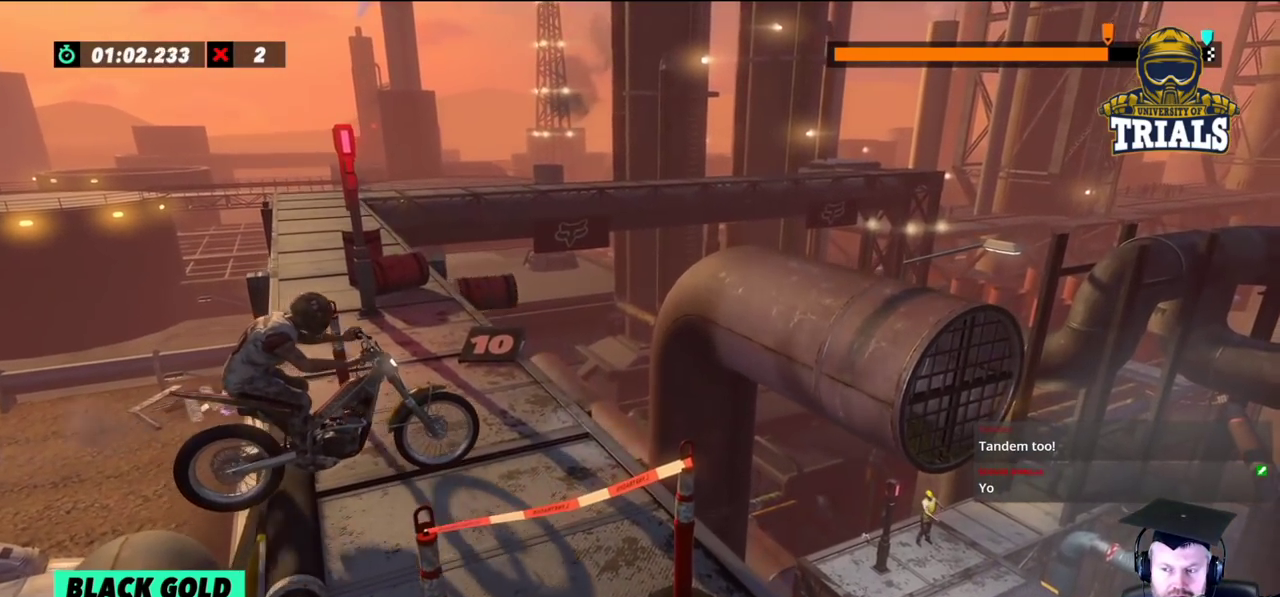
{"buttons": [], "left_stick": "left", "events": [[50, "left_stick", "center"], [167, "L2", "down"], [250, "left_stick", "left"], [467, "L2", "up"]]}
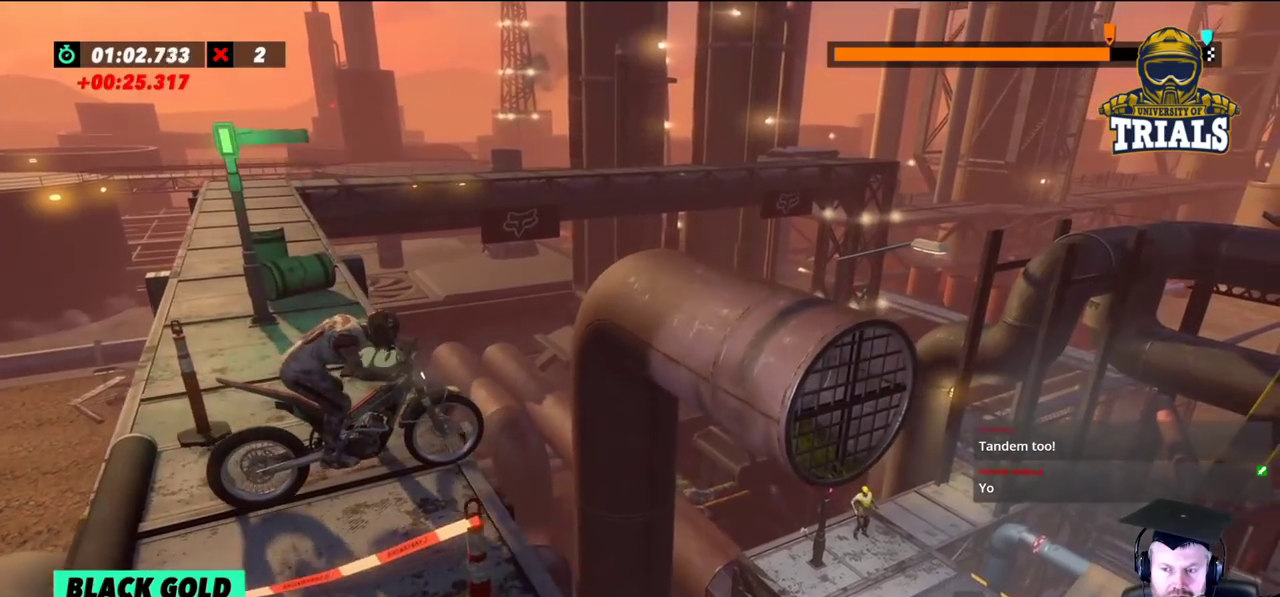
{"buttons": [], "left_stick": "center", "events": [[33, "left_stick", "center"]]}
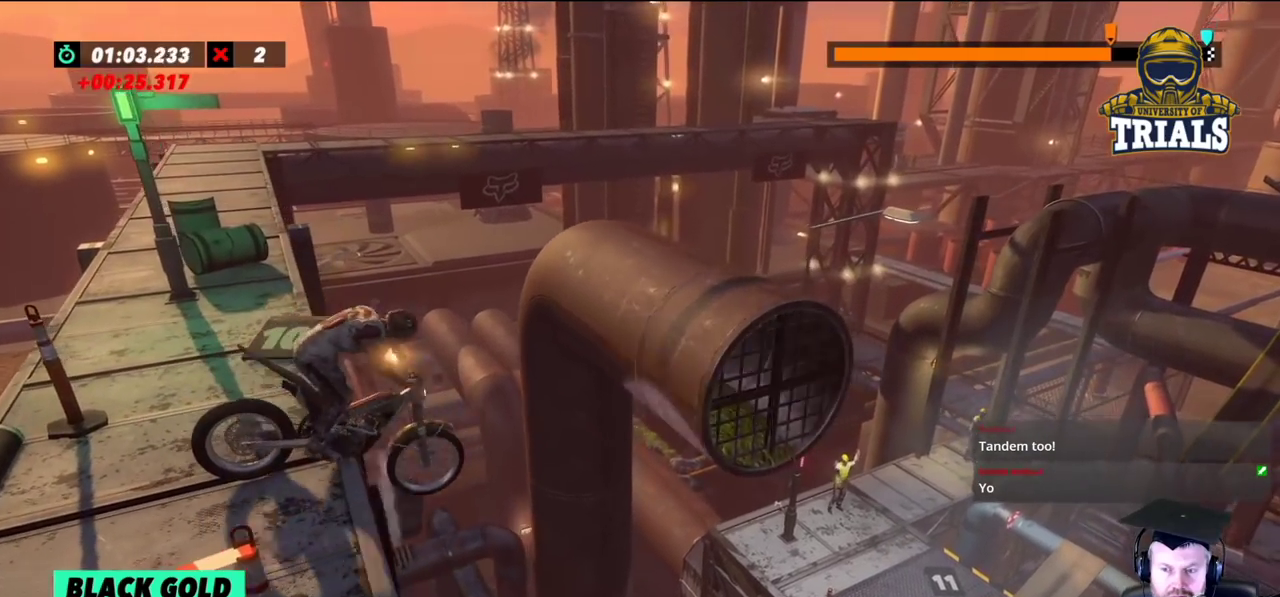
{"buttons": [], "left_stick": "left", "events": [[33, "left_stick", "left"]]}
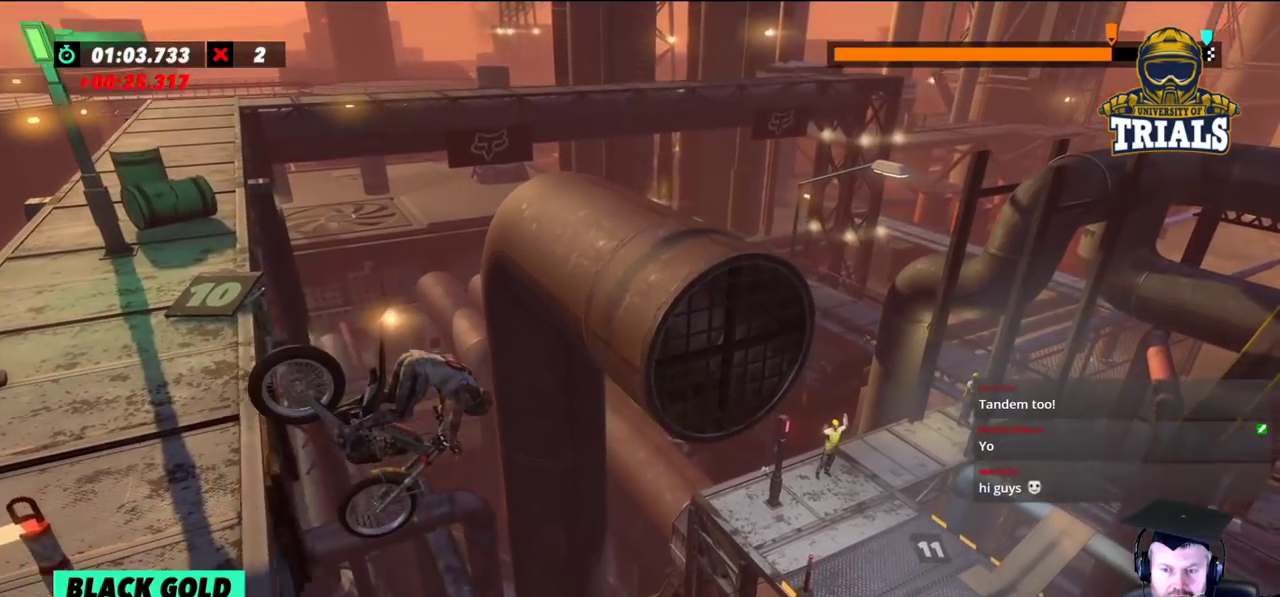
{"buttons": [], "left_stick": "left", "events": [[117, "left_stick", "center"], [233, "left_stick", "left"]]}
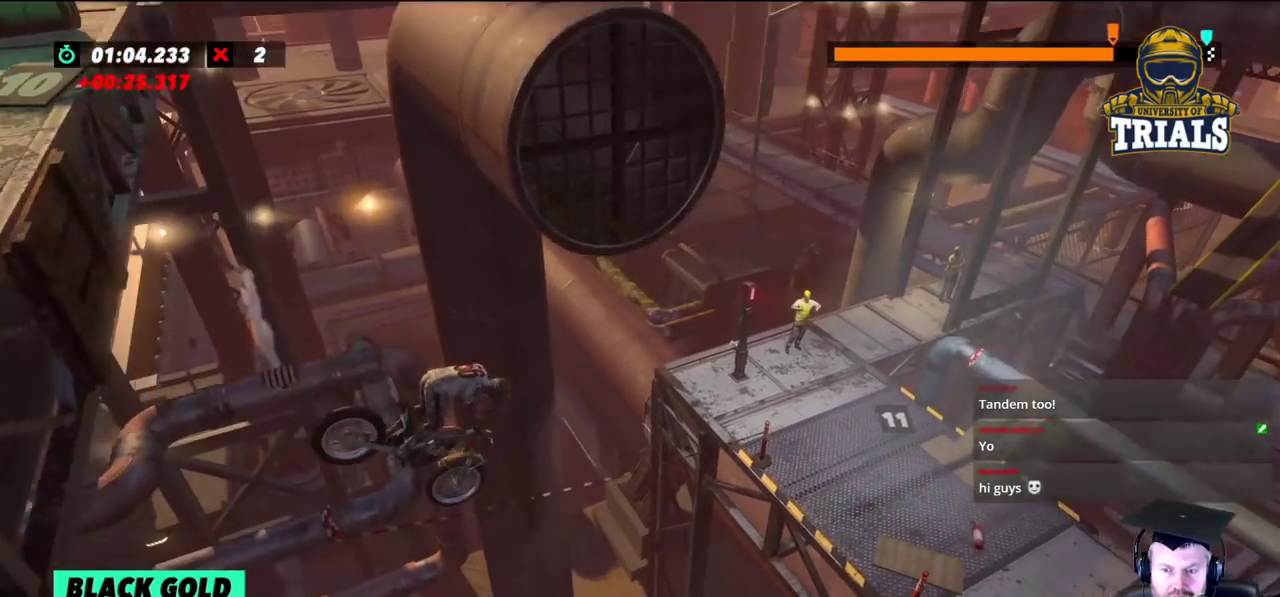
{"buttons": [], "left_stick": "center", "events": [[183, "left_stick", "center"]]}
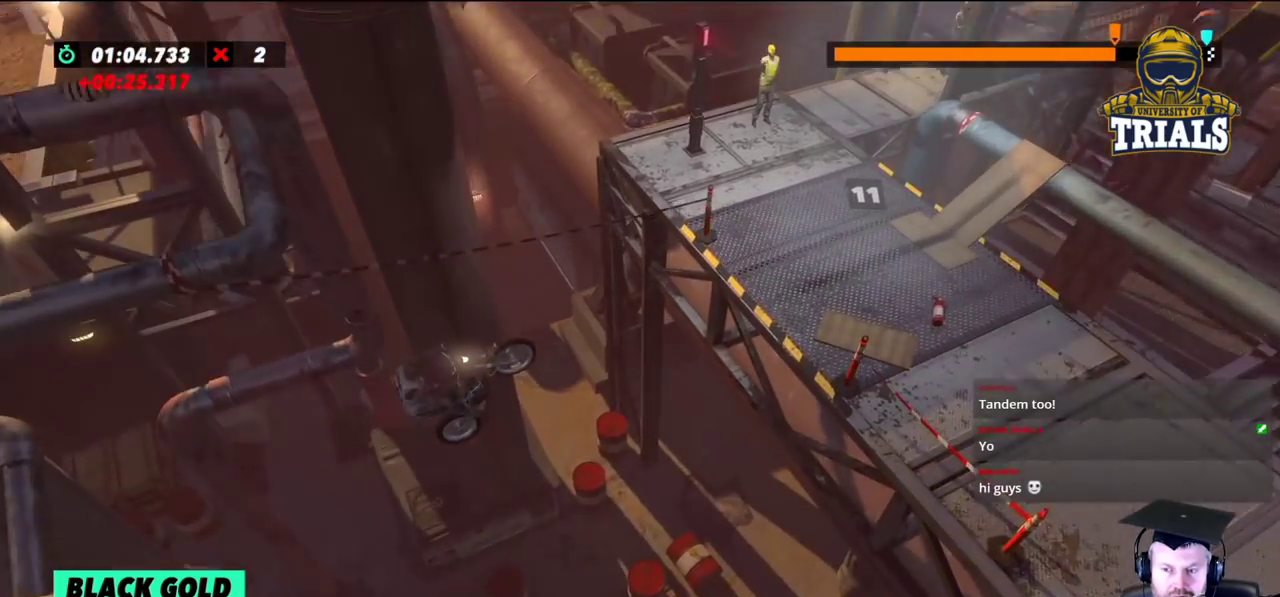
{"buttons": [], "left_stick": "center", "events": []}